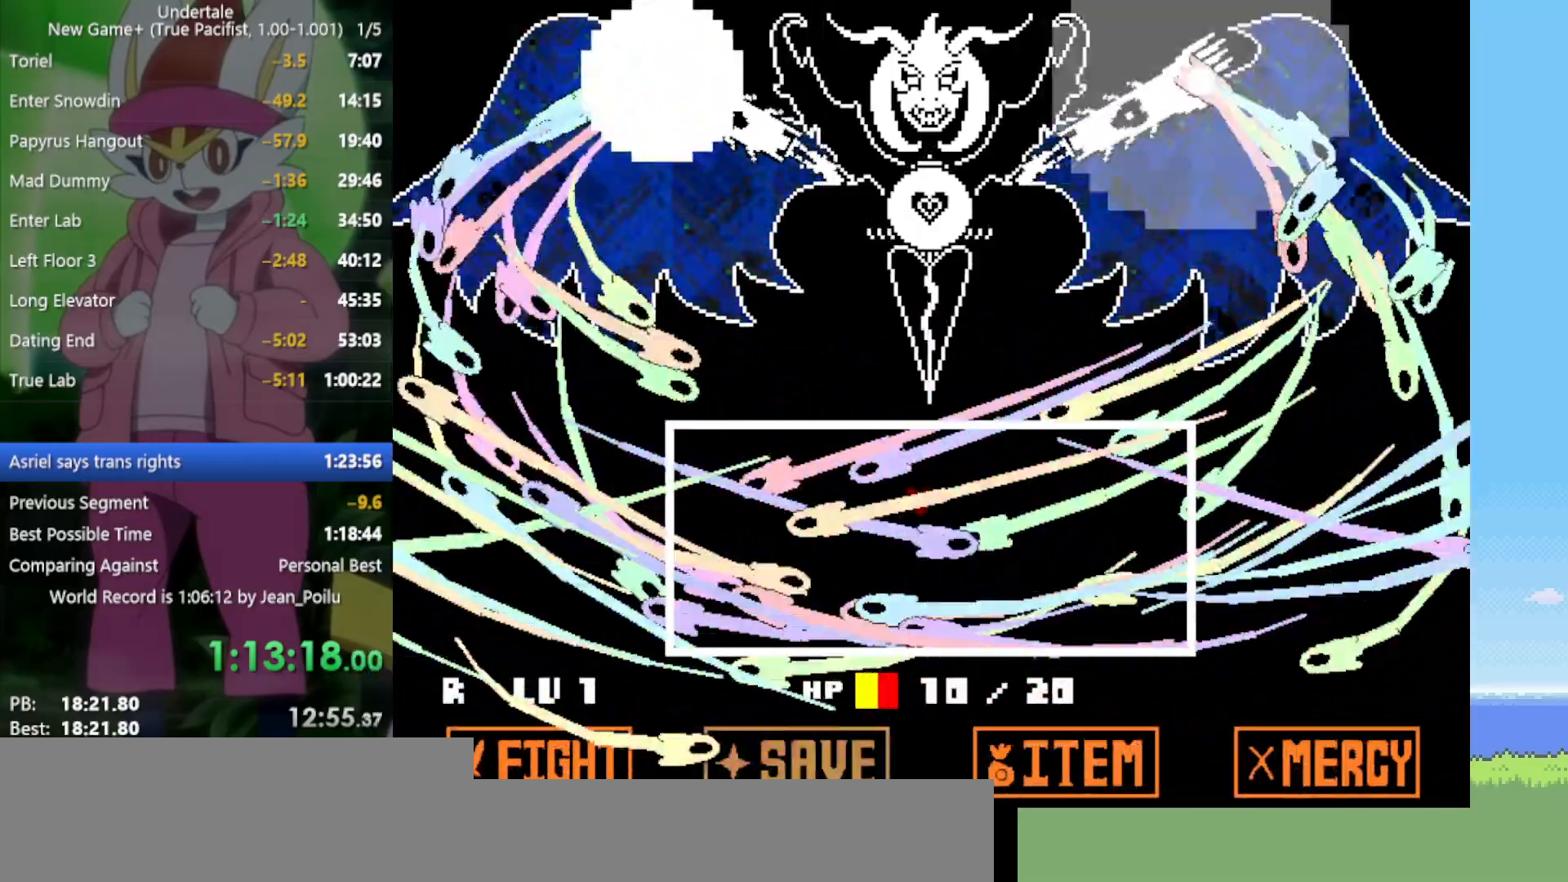
Gameplay with keyboard; each line is a JSON object with the keys held at the frame after it. "events" lists presses ("down") and releases ("up") of "c", "ctrl", "down", "left", "return", "right", "shift", "up", "x" and "z" between this image and that frame as [ms after this image, input, new state], when the widget could be followed in between. No other keys are recorded. Mouse input is not recorded.
{"keys": [], "events": []}
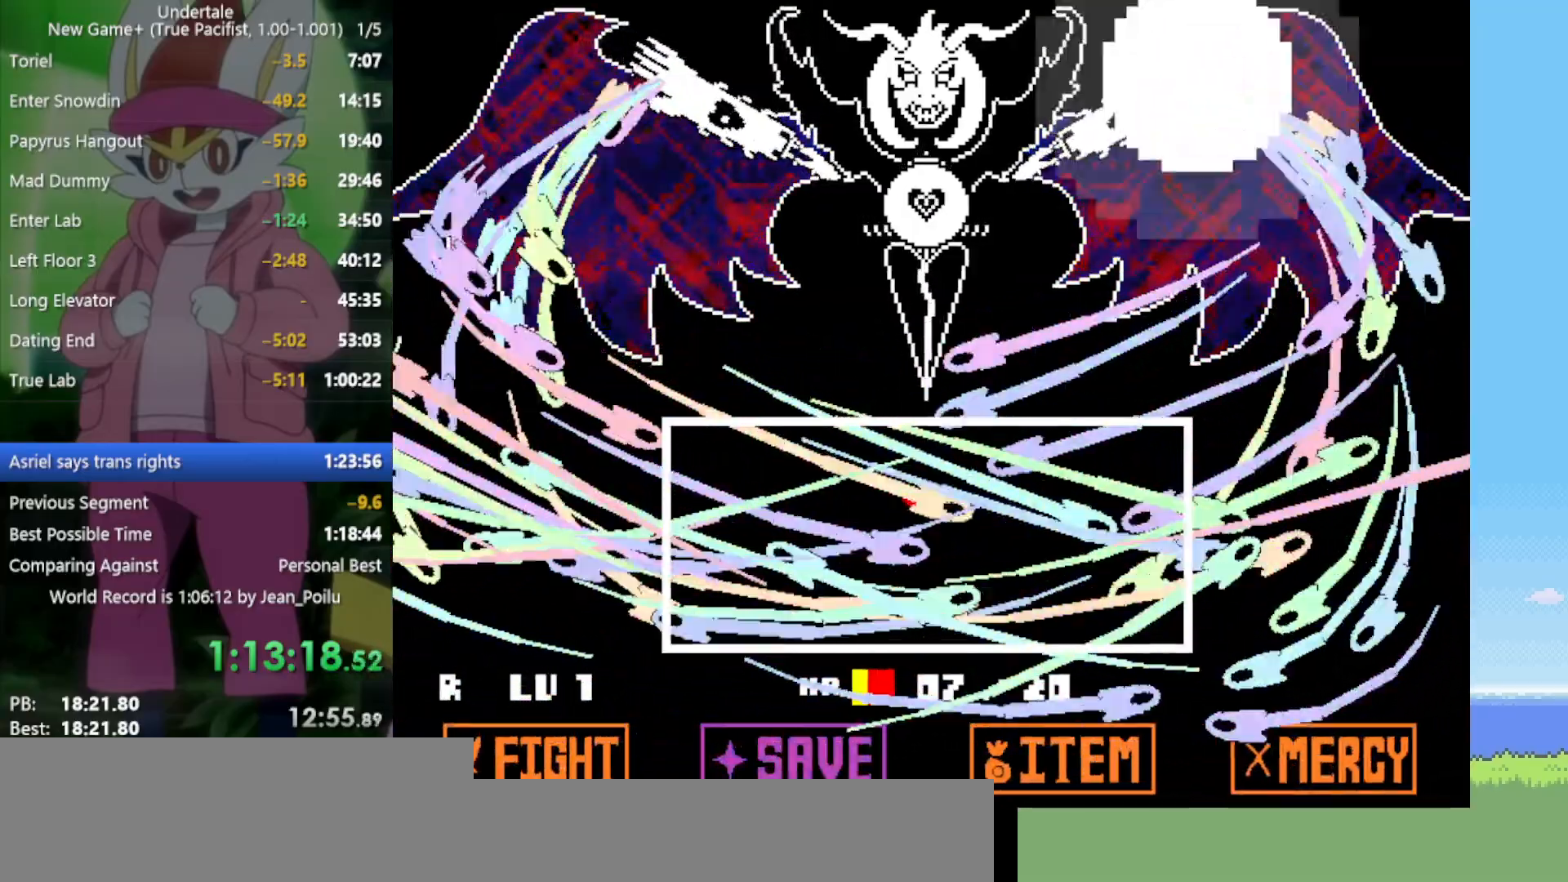
{"keys": [], "events": [[367, "right", "down"], [450, "down", "down"], [450, "right", "up"], [500, "down", "up"]]}
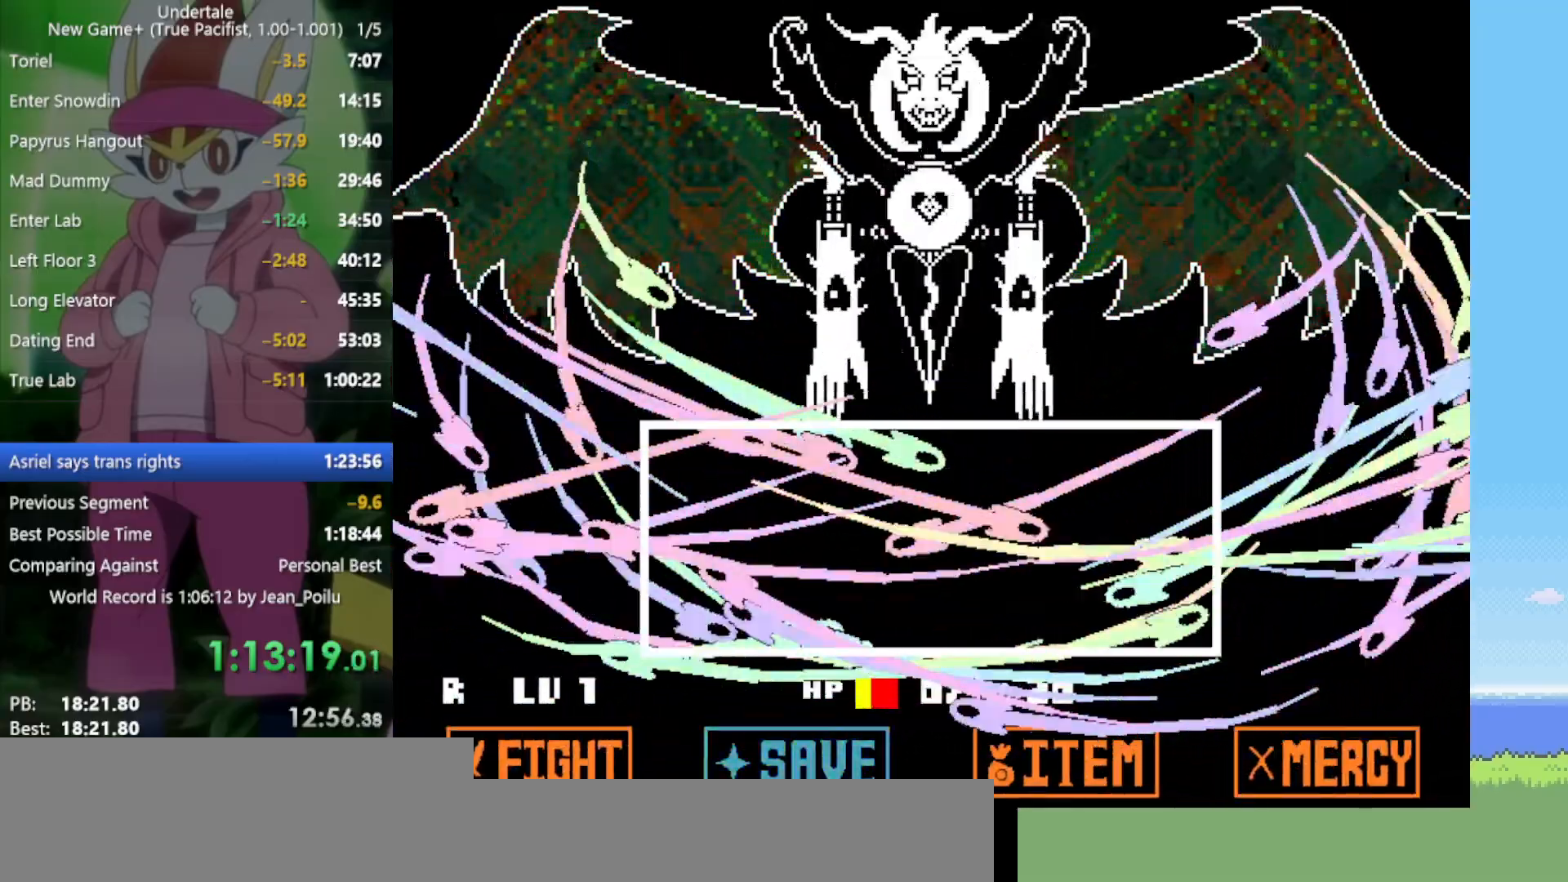
{"keys": [], "events": [[50, "left", "down"], [84, "left", "up"]]}
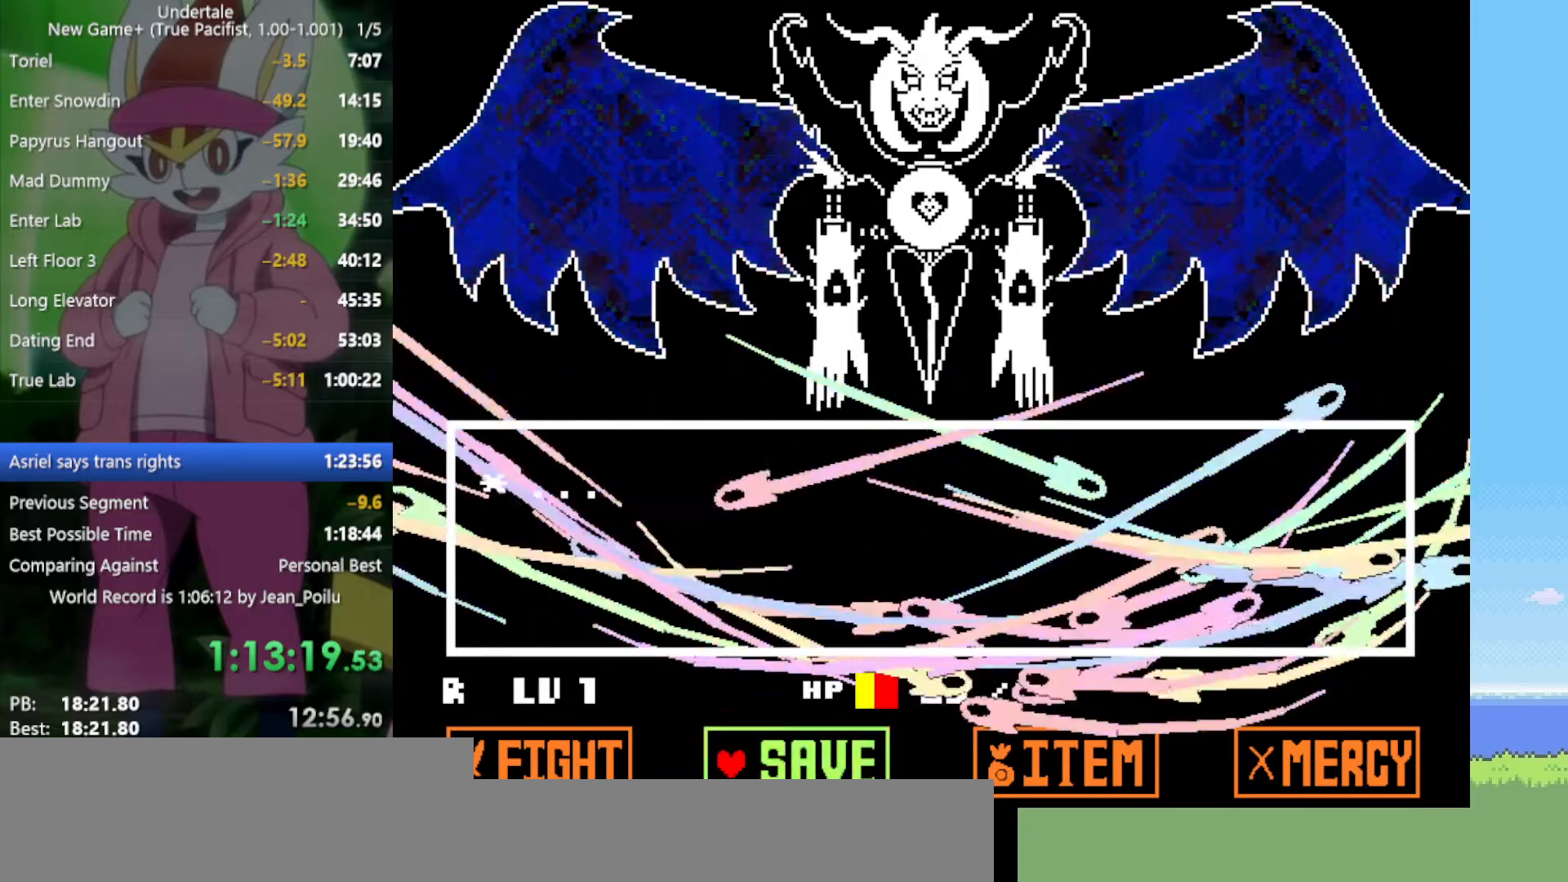
{"keys": ["return"], "events": [[234, "z", "down"], [334, "return", "down"], [334, "z", "up"], [367, "return", "up"], [417, "z", "down"], [467, "return", "down"], [467, "z", "up"]]}
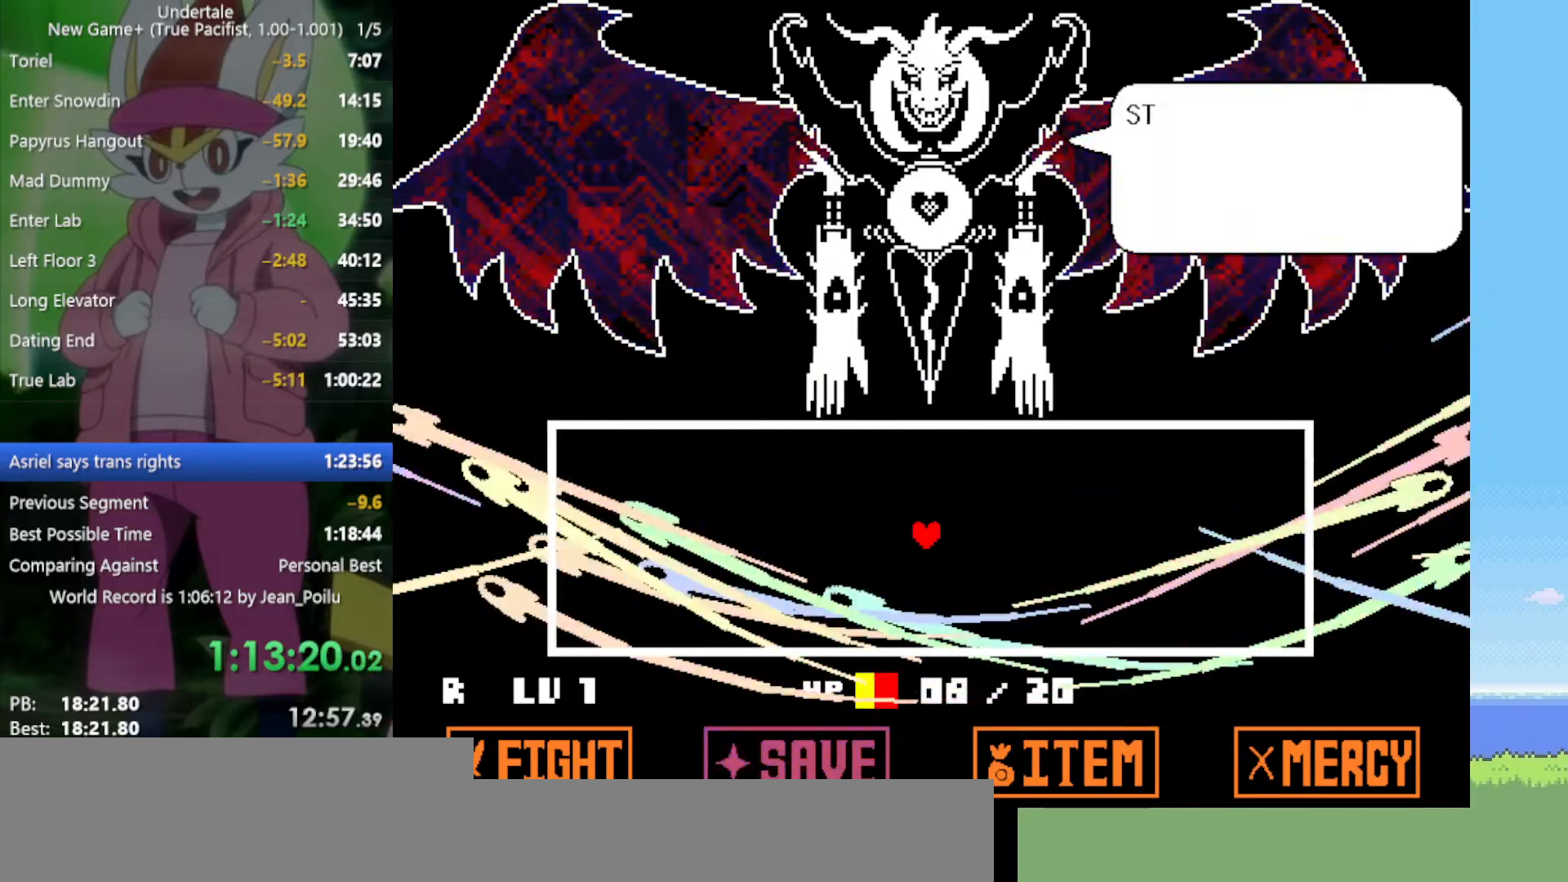
{"keys": ["z"], "events": [[17, "return", "up"], [17, "z", "down"], [67, "z", "up"], [100, "return", "down"], [100, "shift", "down"], [150, "return", "up"], [150, "shift", "up"], [150, "z", "down"], [234, "return", "down"], [234, "shift", "down"], [234, "z", "up"], [284, "return", "up"], [284, "shift", "up"], [334, "x", "down"], [334, "z", "down"], [384, "return", "down"], [384, "shift", "down"], [384, "x", "up"], [384, "z", "up"], [434, "return", "up"], [434, "shift", "up"], [467, "z", "down"]]}
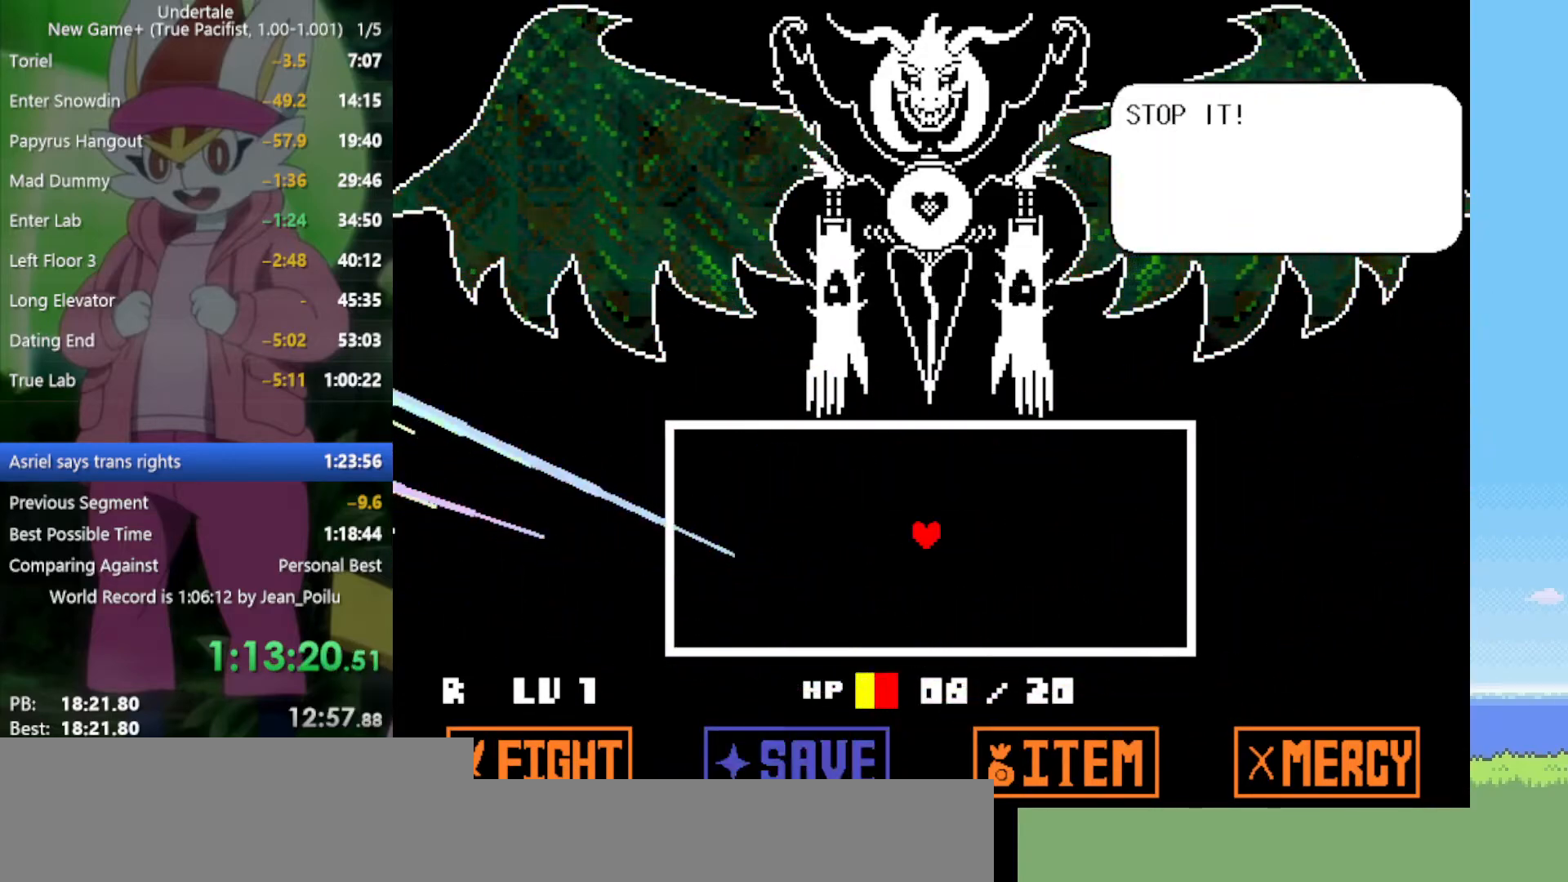
{"keys": ["return", "shift"], "events": [[17, "return", "down"], [17, "shift", "down"], [17, "z", "up"], [67, "return", "up"], [67, "shift", "up"], [100, "shift", "down"], [100, "x", "down"], [100, "z", "down"], [150, "shift", "up"], [150, "x", "up"], [150, "z", "up"], [250, "return", "down"], [250, "shift", "down"], [250, "x", "down"], [250, "z", "down"], [300, "return", "up"], [300, "shift", "up"], [300, "x", "up"], [300, "z", "up"], [334, "shift", "down"], [384, "return", "down"], [384, "x", "down"], [384, "z", "down"], [434, "return", "up"], [434, "shift", "up"], [434, "x", "up"], [434, "z", "up"], [484, "return", "down"], [484, "shift", "down"]]}
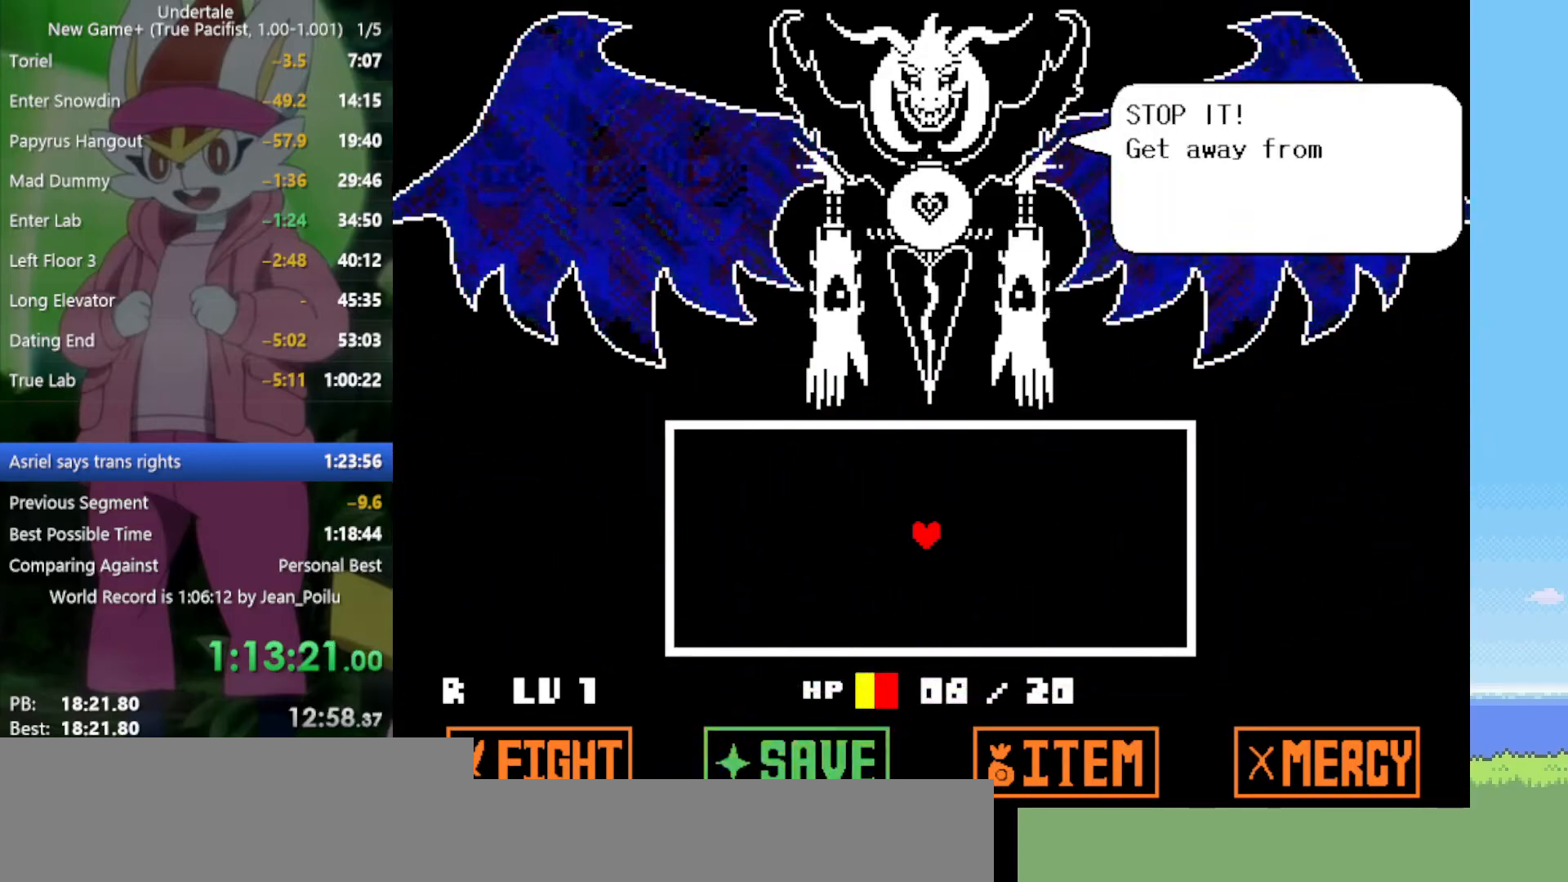
{"keys": ["z"], "events": [[17, "return", "up"], [17, "shift", "up"], [17, "x", "down"], [17, "z", "down"], [67, "x", "up"], [67, "z", "up"], [117, "return", "down"], [117, "shift", "down"], [150, "return", "up"], [150, "shift", "up"], [150, "x", "down"], [150, "z", "down"], [200, "return", "down"], [200, "shift", "down"], [200, "z", "up"], [250, "return", "up"], [250, "shift", "up"], [250, "x", "up"], [300, "z", "down"], [334, "return", "down"], [334, "x", "down"], [384, "shift", "down"], [384, "x", "up"], [384, "z", "up"], [434, "return", "up"], [434, "shift", "up"], [434, "z", "down"]]}
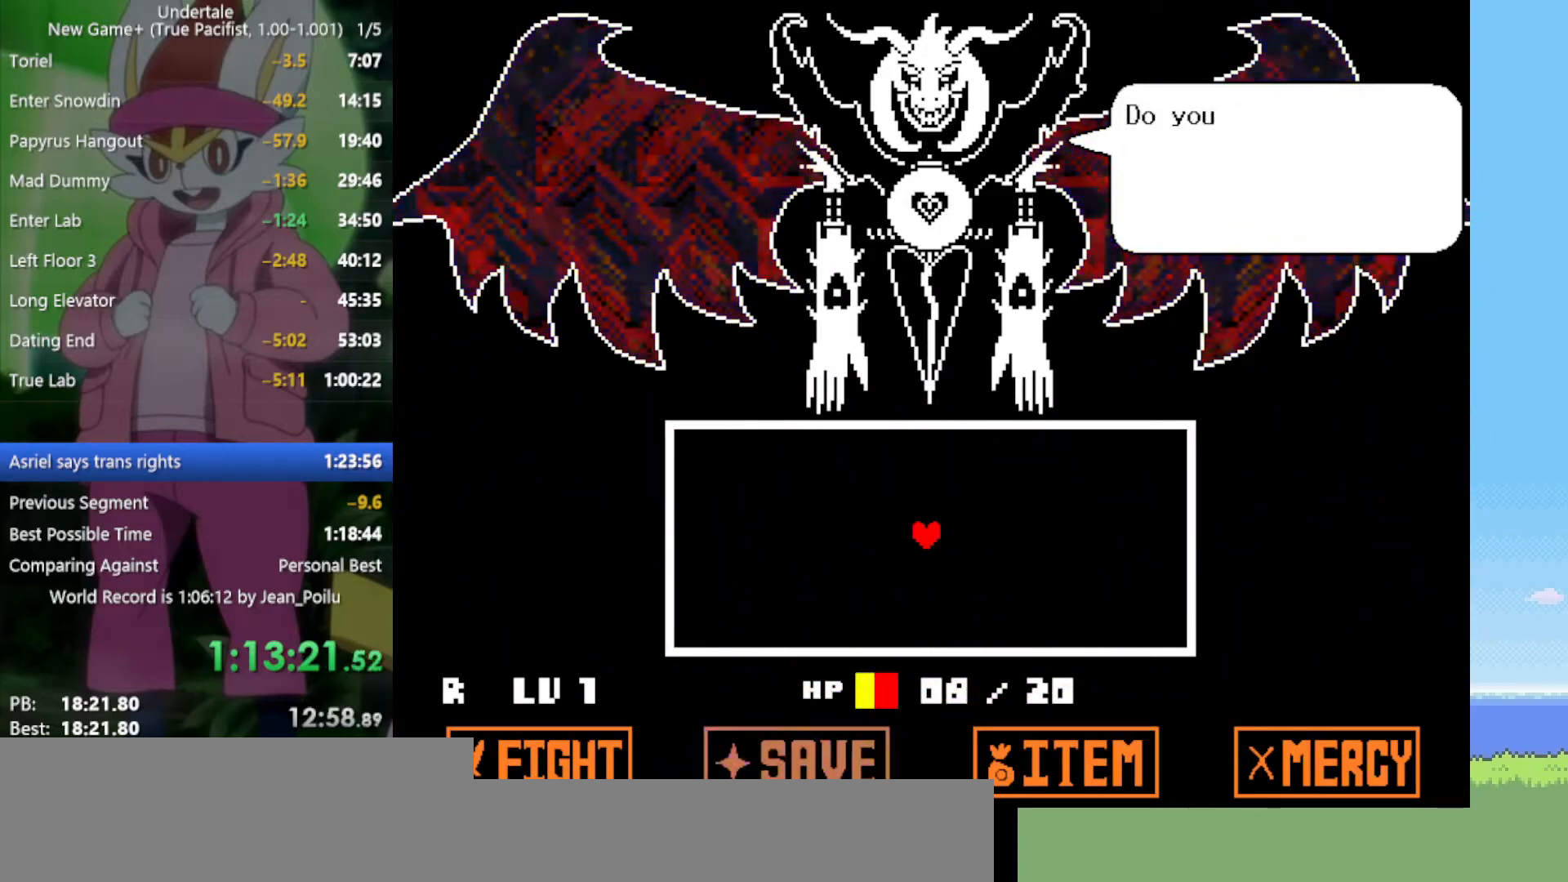
{"keys": ["return", "shift", "z"], "events": [[17, "return", "down"], [17, "shift", "down"], [17, "x", "down"], [17, "z", "up"], [67, "return", "up"], [67, "shift", "up"], [67, "x", "up"], [117, "z", "down"], [200, "return", "down"], [200, "z", "up"], [250, "return", "up"], [300, "z", "down"], [384, "z", "up"], [484, "return", "down"], [484, "shift", "down"], [484, "z", "down"]]}
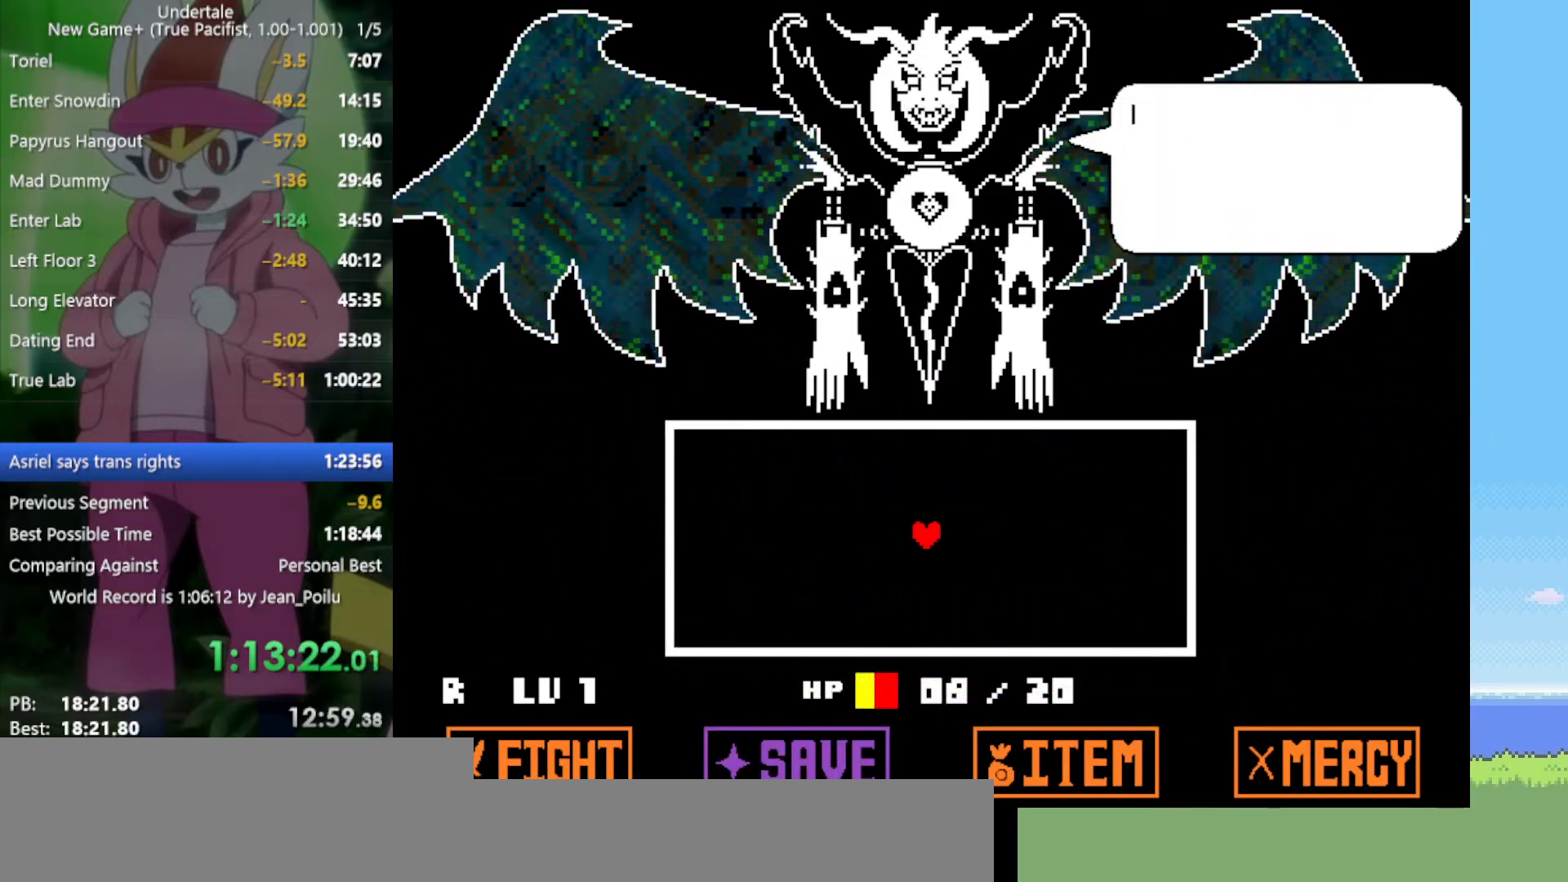
{"keys": ["z"], "events": [[34, "return", "up"], [34, "shift", "up"], [34, "z", "up"], [117, "z", "down"], [167, "x", "down"], [217, "z", "up"], [250, "x", "up"], [300, "return", "down"], [300, "shift", "down"], [300, "z", "down"], [350, "return", "up"], [350, "shift", "up"], [350, "x", "down"], [400, "x", "up"], [400, "z", "up"], [434, "return", "down"], [434, "shift", "down"], [484, "return", "up"], [484, "shift", "up"], [484, "z", "down"]]}
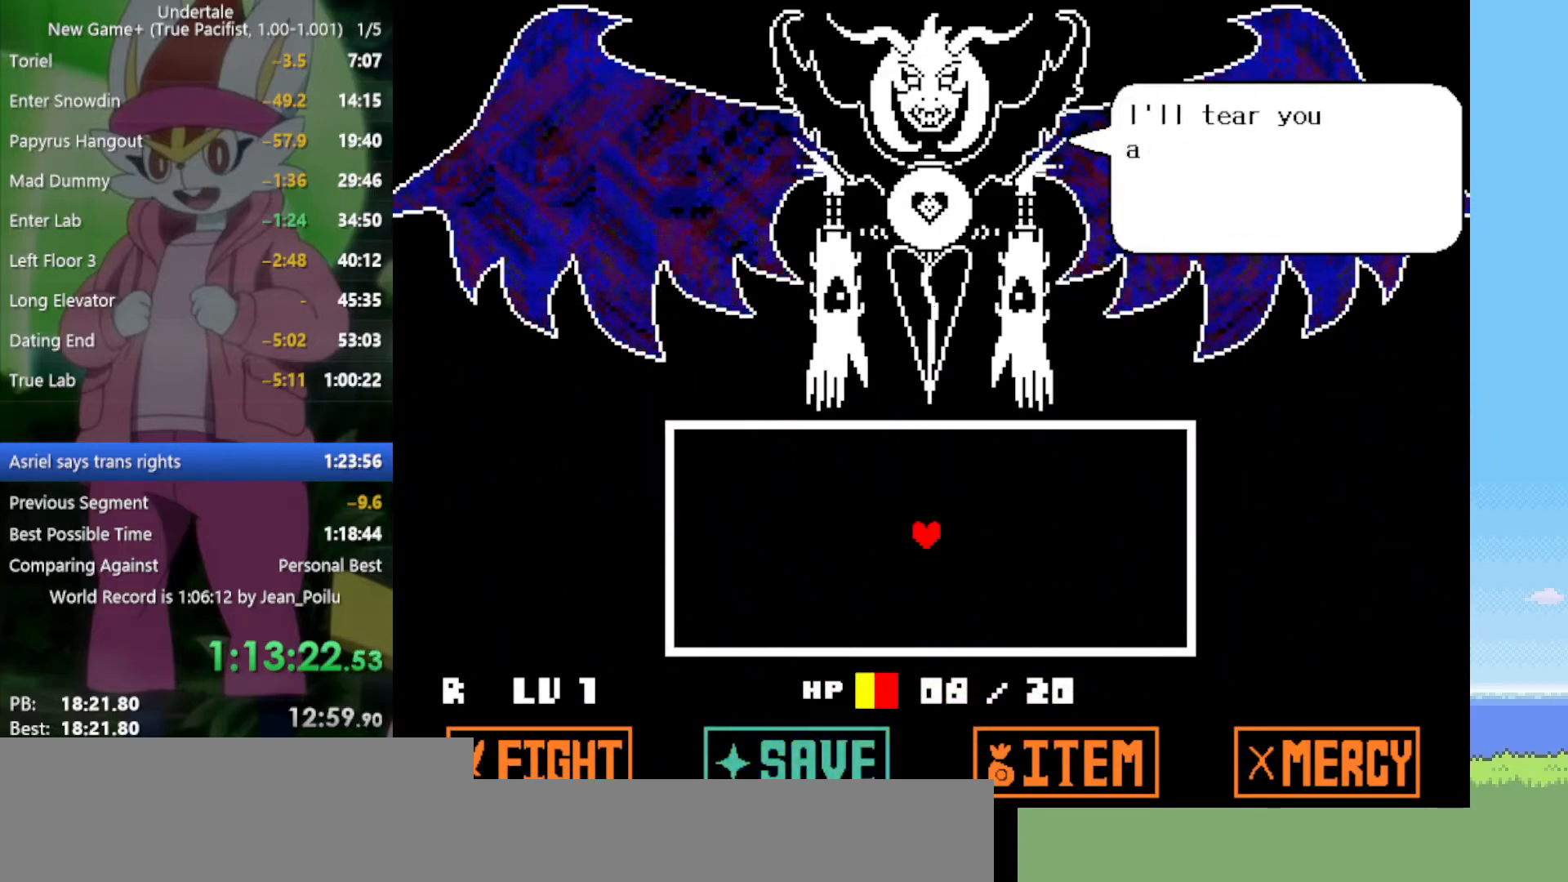
{"keys": ["return", "z"], "events": [[34, "x", "down"], [84, "return", "down"], [84, "shift", "down"], [84, "x", "up"], [84, "z", "up"], [117, "return", "up"], [117, "shift", "up"], [167, "z", "down"], [217, "return", "down"], [217, "shift", "down"], [217, "z", "up"], [250, "return", "up"], [250, "shift", "up"], [350, "return", "down"], [350, "shift", "down"], [350, "z", "down"], [400, "return", "up"], [400, "shift", "up"], [400, "z", "up"], [484, "return", "down"], [484, "z", "down"]]}
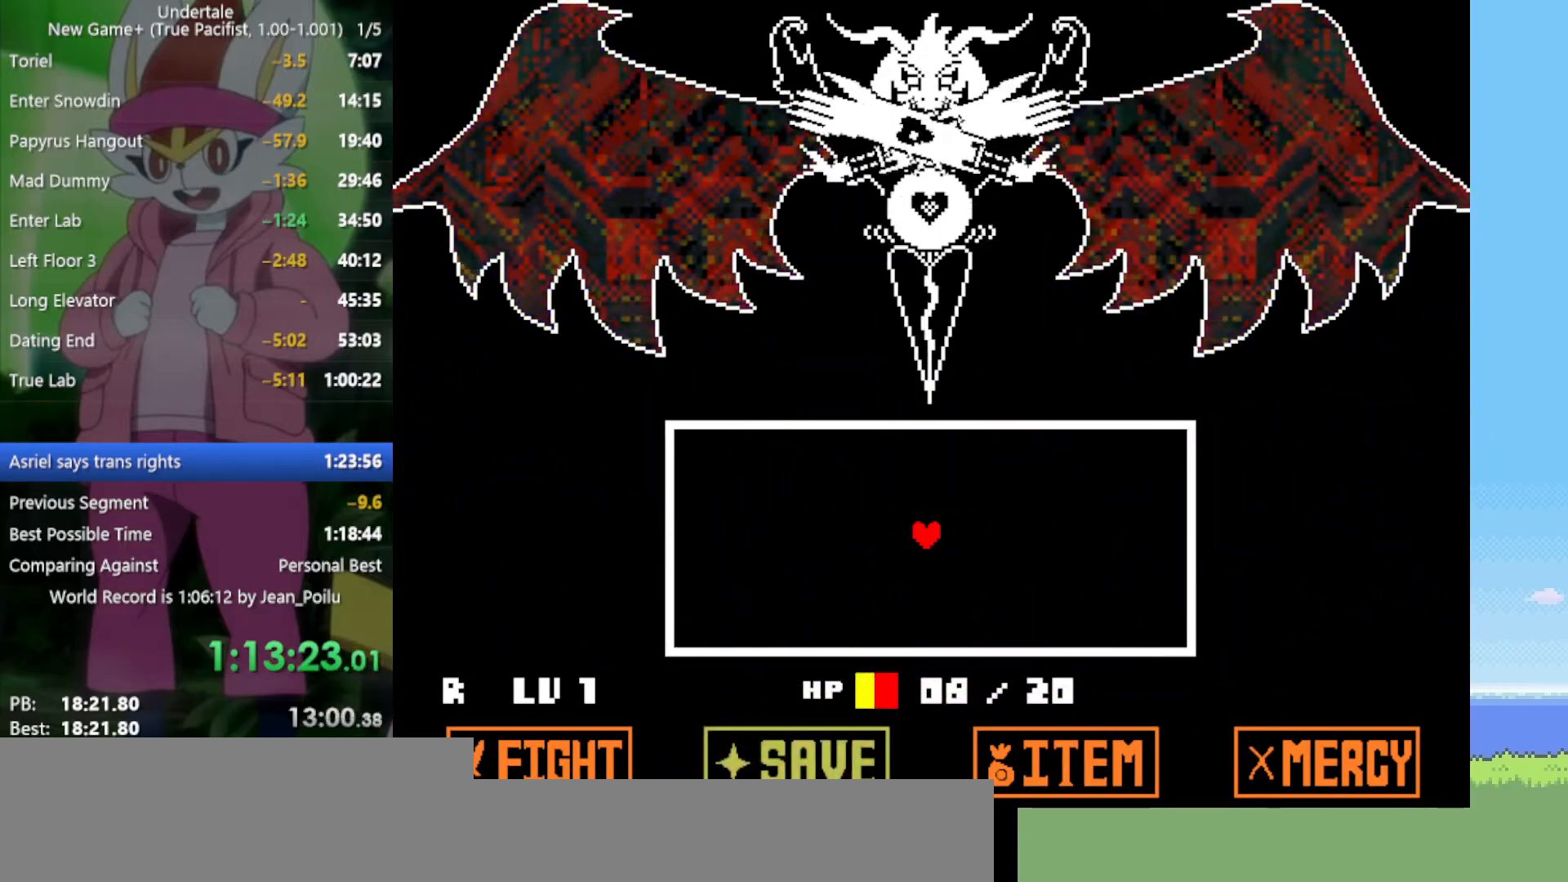
{"keys": [], "events": [[84, "return", "up"], [84, "z", "up"], [117, "z", "down"], [167, "return", "down"], [217, "return", "up"], [217, "z", "up"]]}